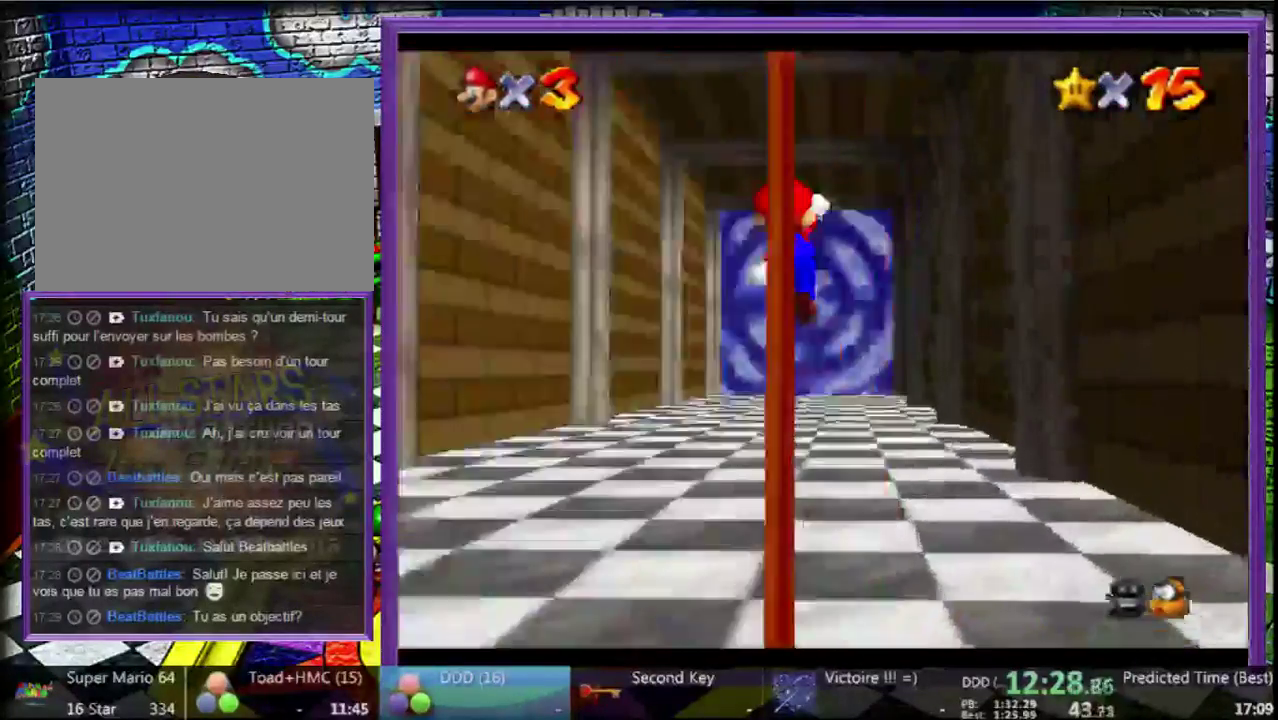
Gameplay with a controller (Nintendo layout); each line is a JSON object with the inputs held at the frame after it. "events" lists button and stick changes between this image and that frame as [ms after this image, input, new state], when the widget could be followed in between. Not read: L3 R3.
{"buttons": ["B"], "left_stick": "up", "events": [[267, "B", "down"], [333, "B", "up"], [433, "B", "down"]]}
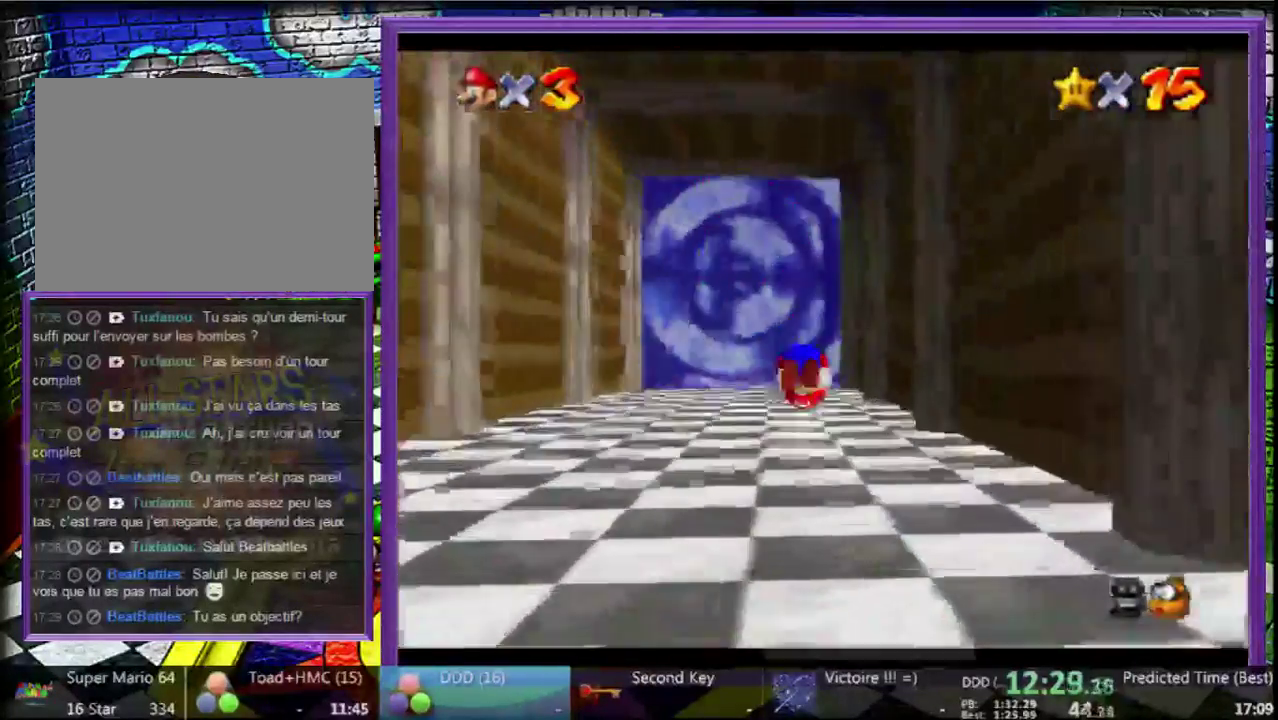
{"buttons": ["A", "B"], "left_stick": "up", "events": [[33, "B", "up"], [500, "A", "down"], [500, "B", "down"]]}
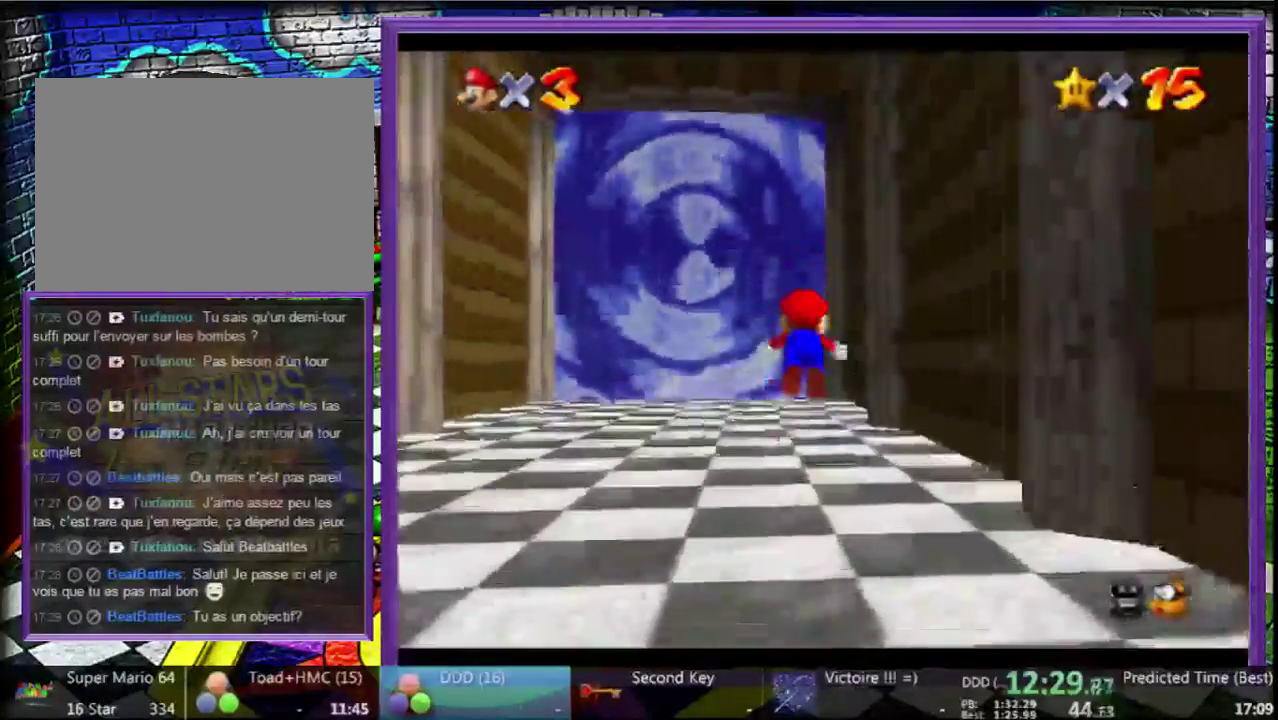
{"buttons": [], "left_stick": "up", "events": [[133, "B", "up"], [167, "A", "up"]]}
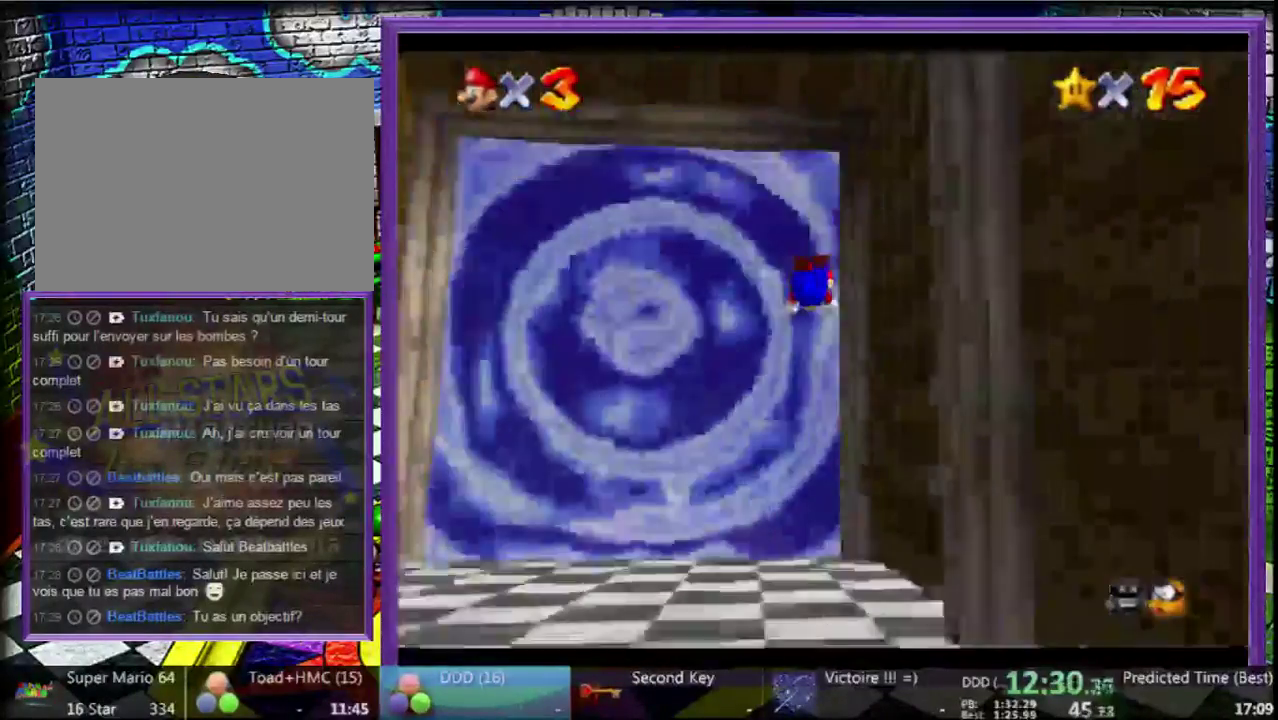
{"buttons": [], "left_stick": "up", "events": [[433, "A", "down"], [500, "A", "up"]]}
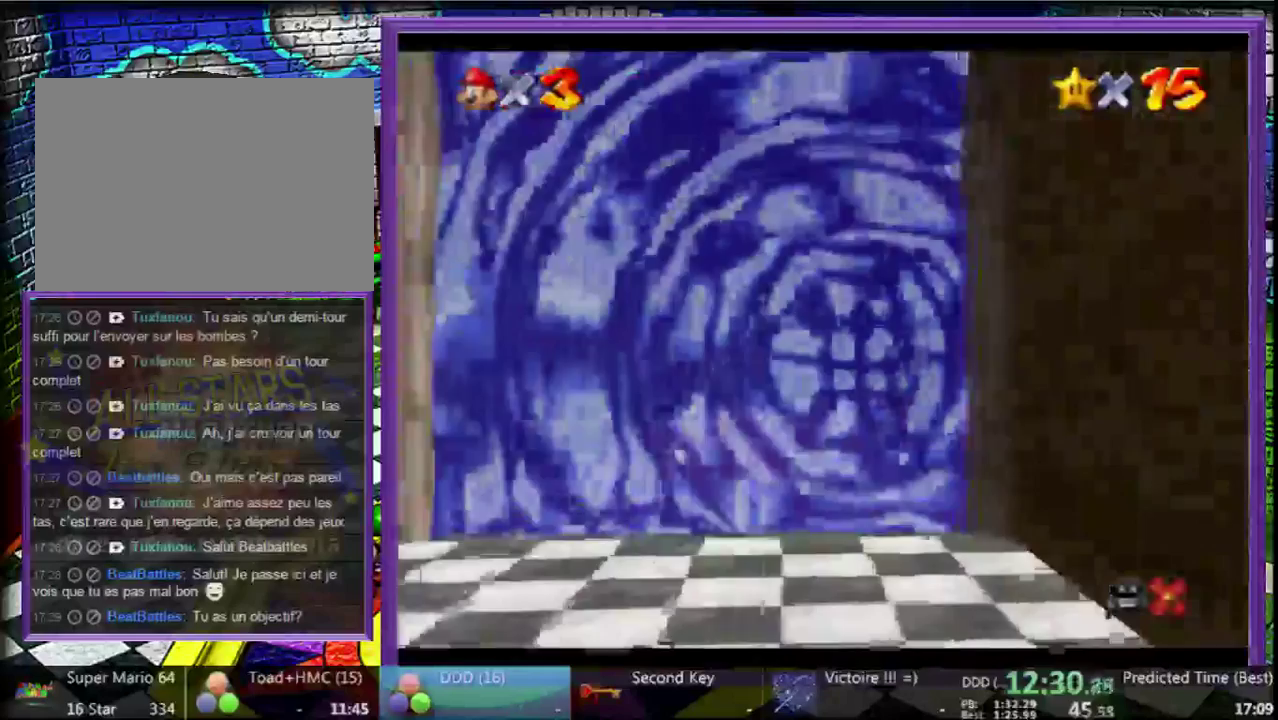
{"buttons": [], "left_stick": "center", "events": [[300, "left_stick", "center"]]}
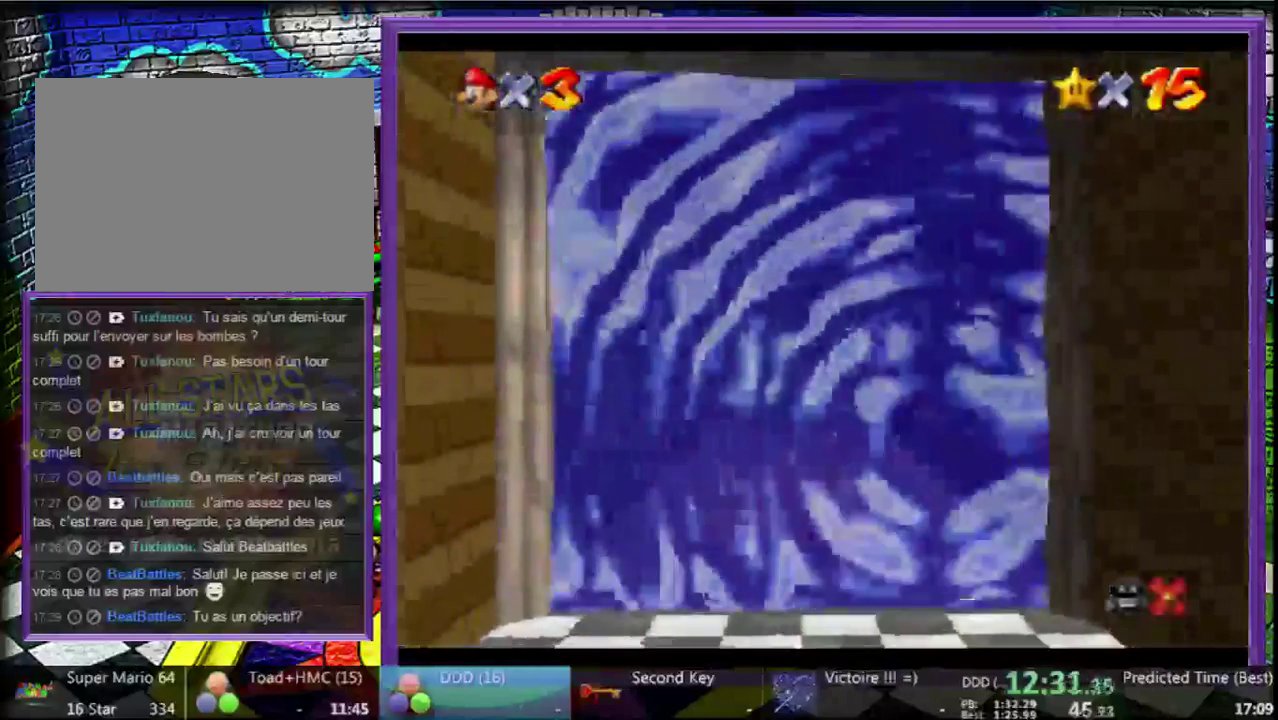
{"buttons": [], "left_stick": "center", "events": []}
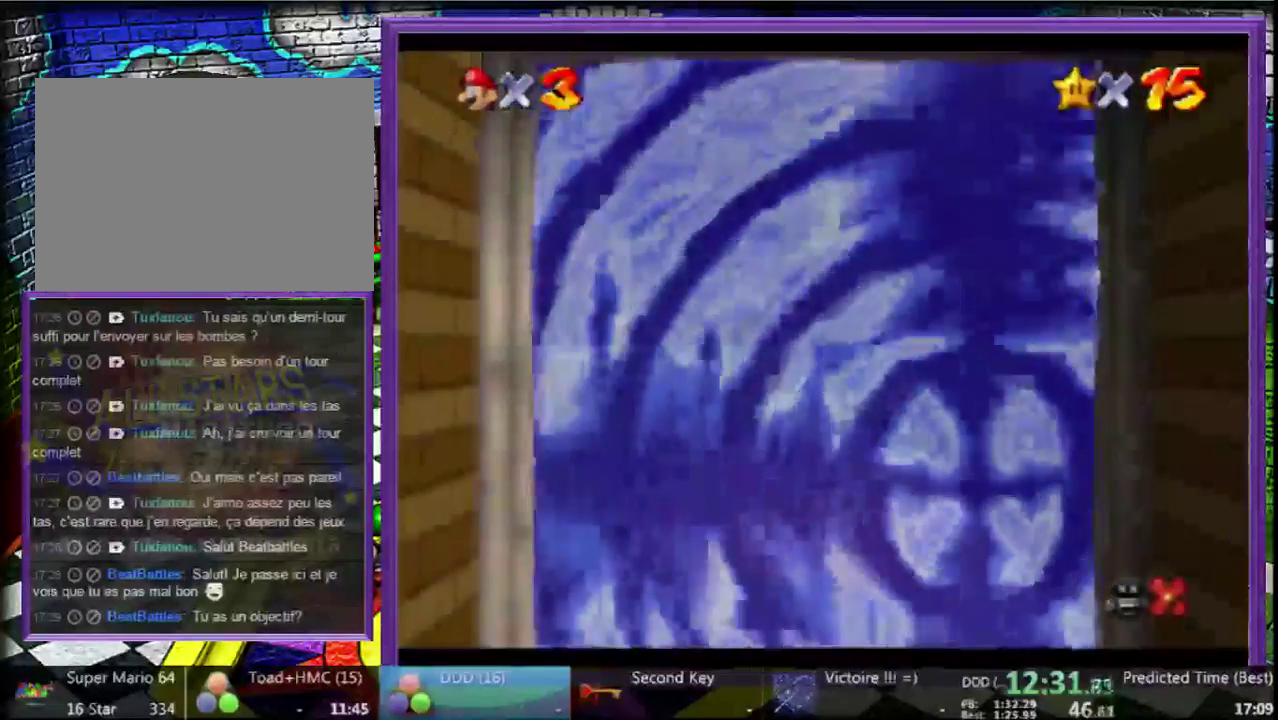
{"buttons": [], "left_stick": "center", "events": []}
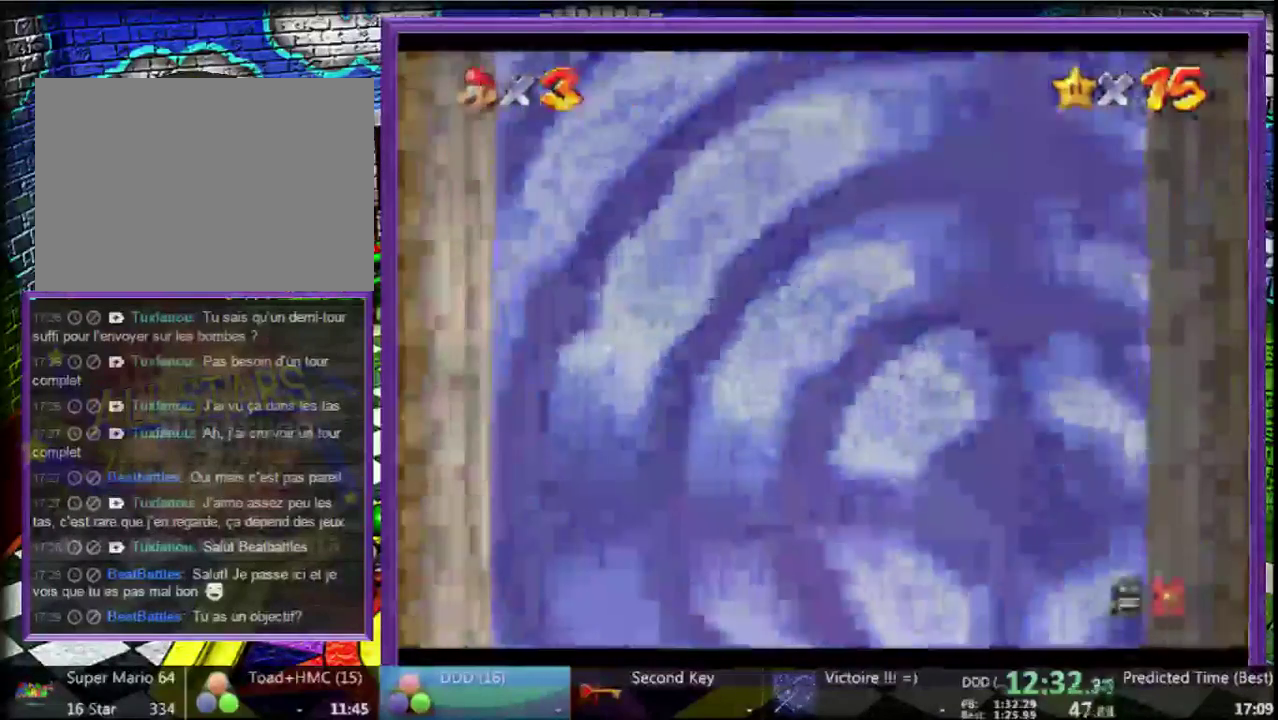
{"buttons": ["A"], "left_stick": "center", "events": [[33, "A", "down"], [133, "A", "up"], [467, "A", "down"]]}
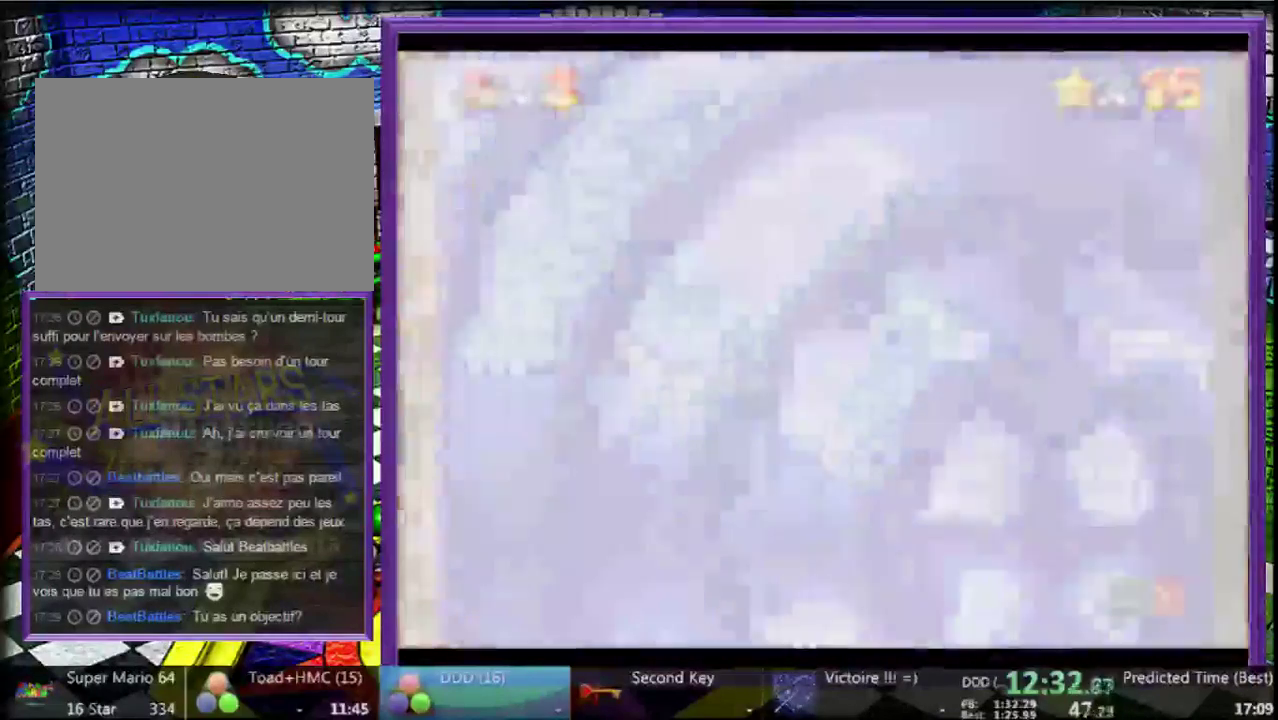
{"buttons": [], "left_stick": "center", "events": [[67, "A", "up"]]}
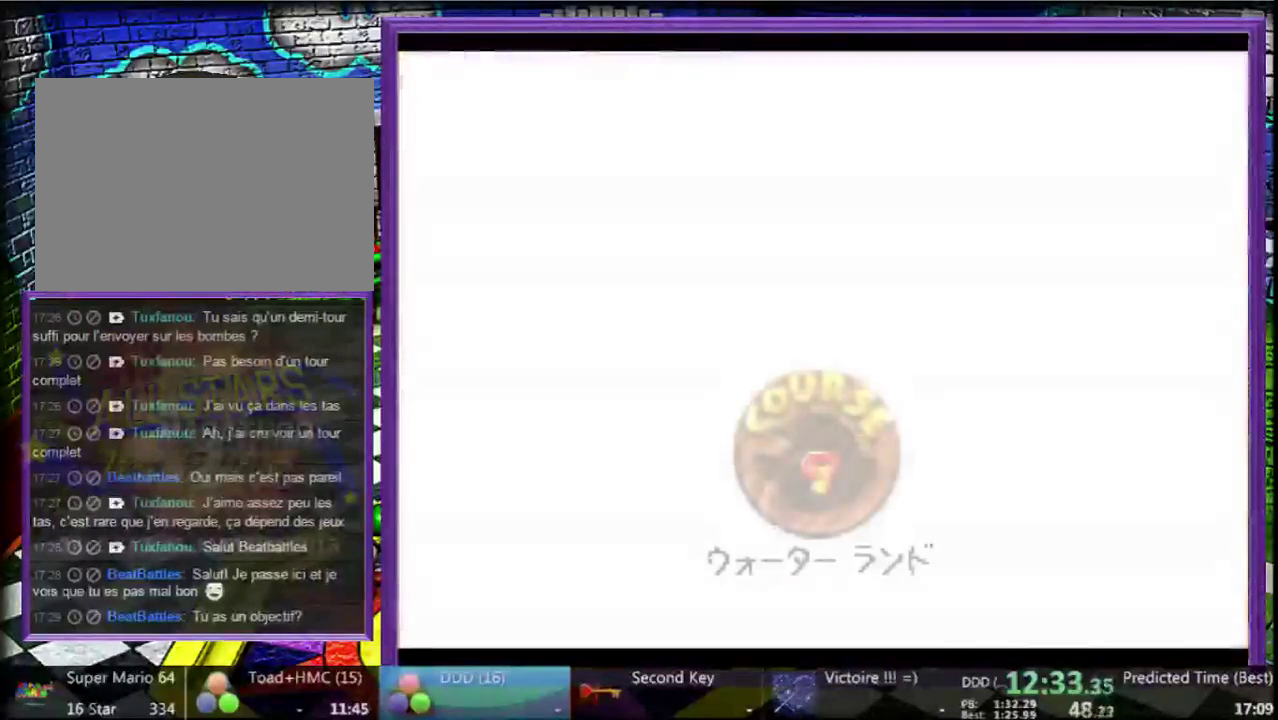
{"buttons": [], "left_stick": "center", "events": []}
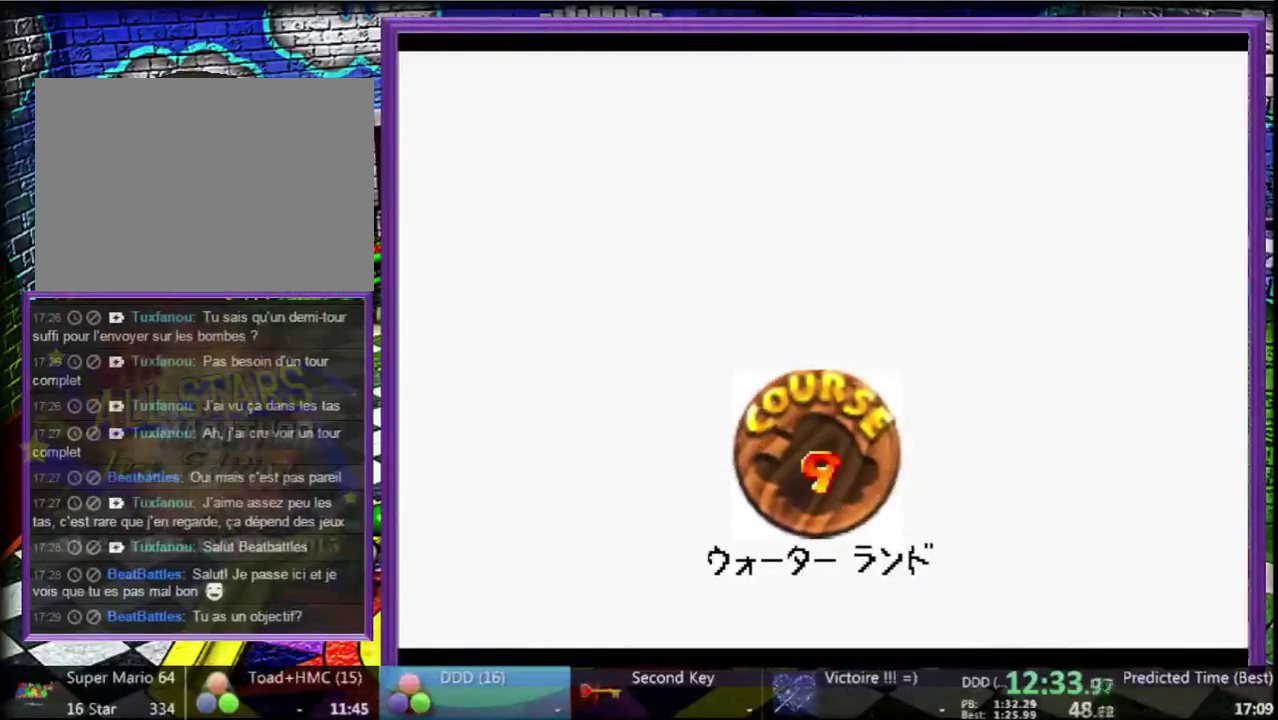
{"buttons": ["A"], "left_stick": "center", "events": [[367, "A", "down"], [433, "A", "up"], [500, "A", "down"]]}
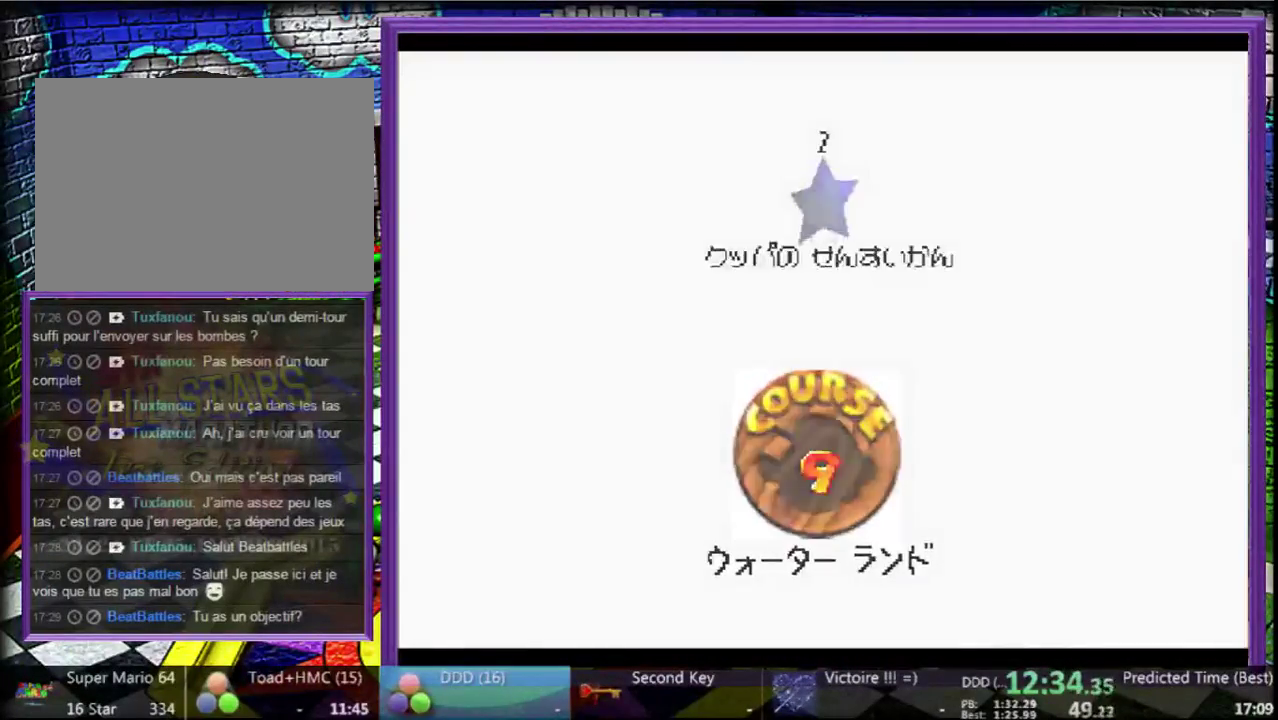
{"buttons": [], "left_stick": "center", "events": [[67, "A", "up"]]}
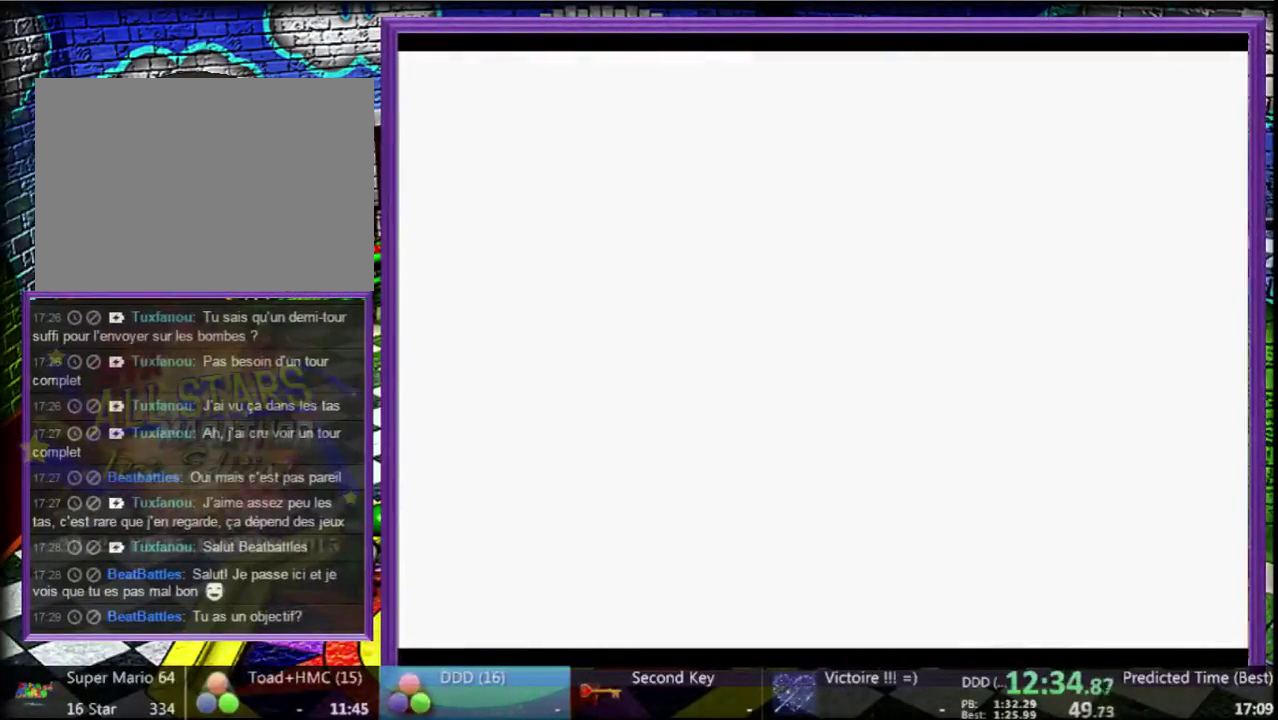
{"buttons": [], "left_stick": "center", "events": []}
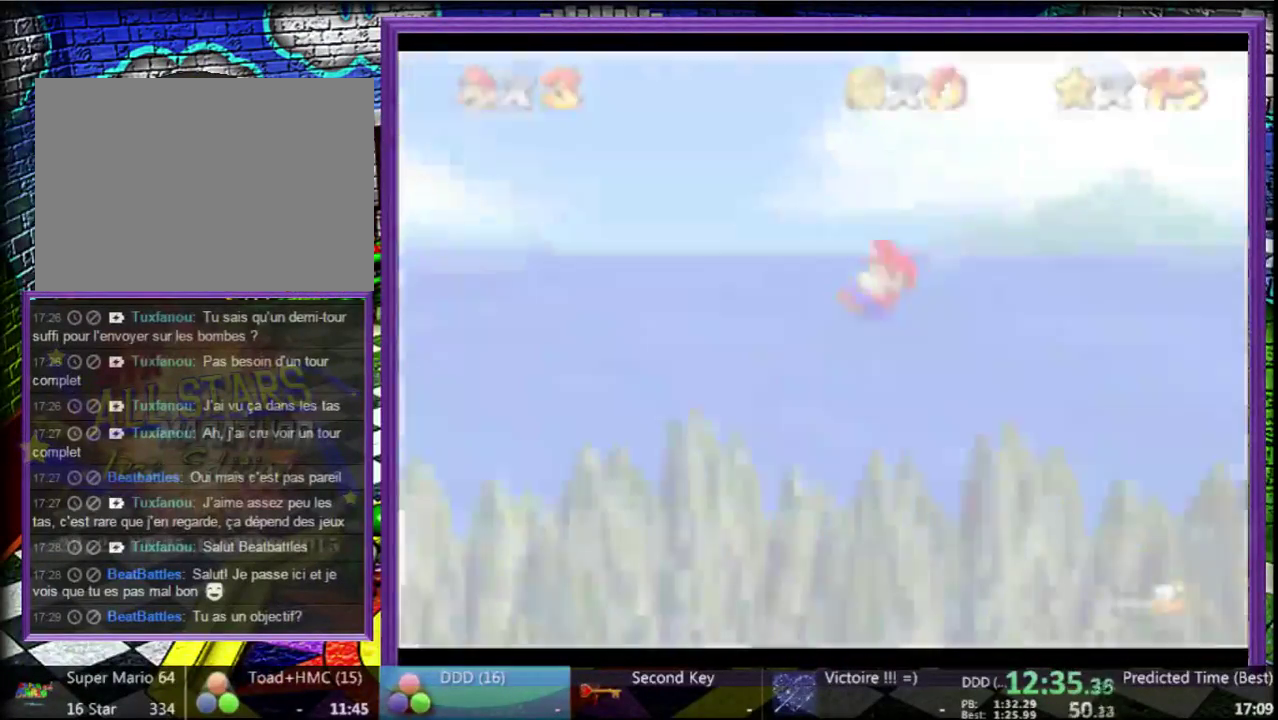
{"buttons": [], "left_stick": "center", "events": []}
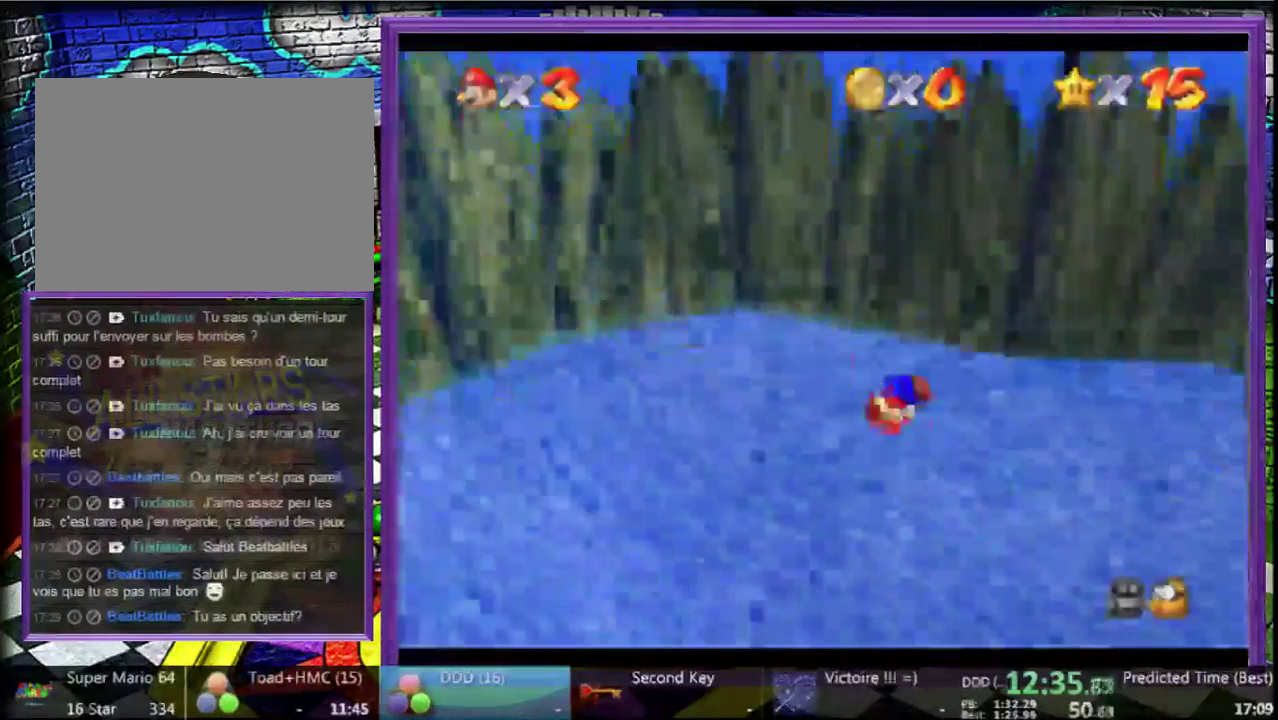
{"buttons": [], "left_stick": "up", "events": [[400, "left_stick", "up"]]}
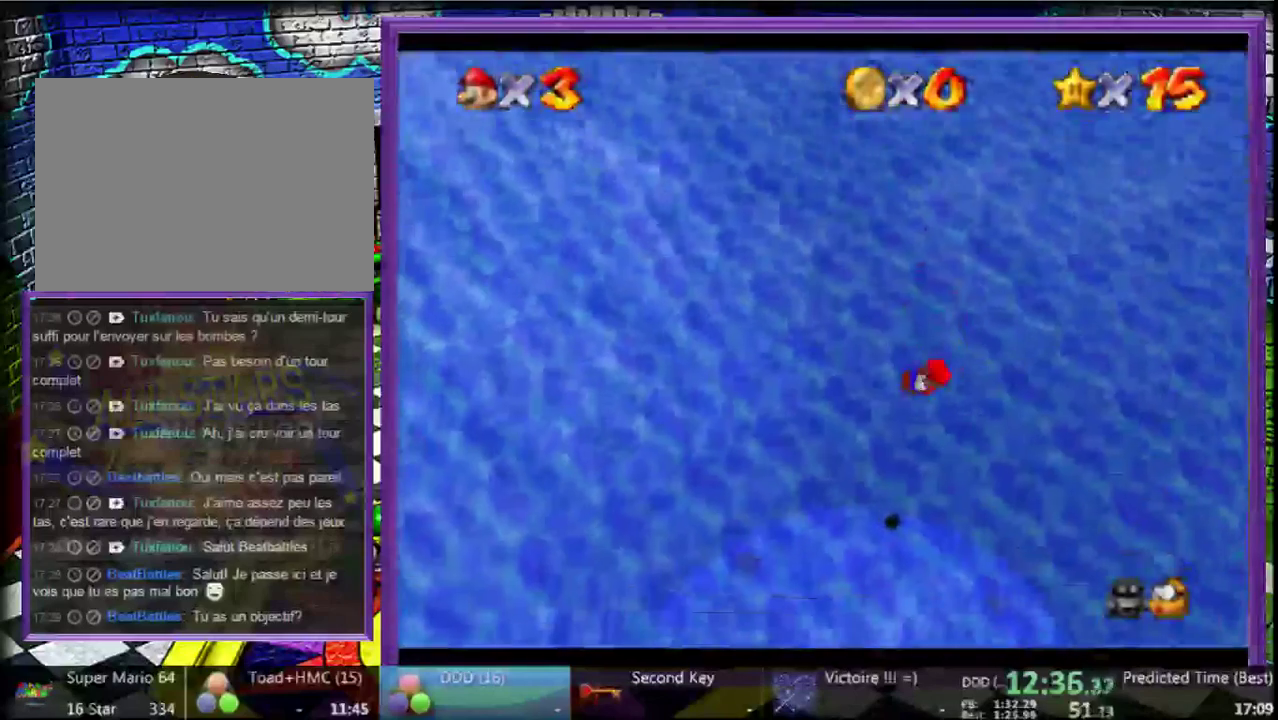
{"buttons": [], "left_stick": "up", "events": []}
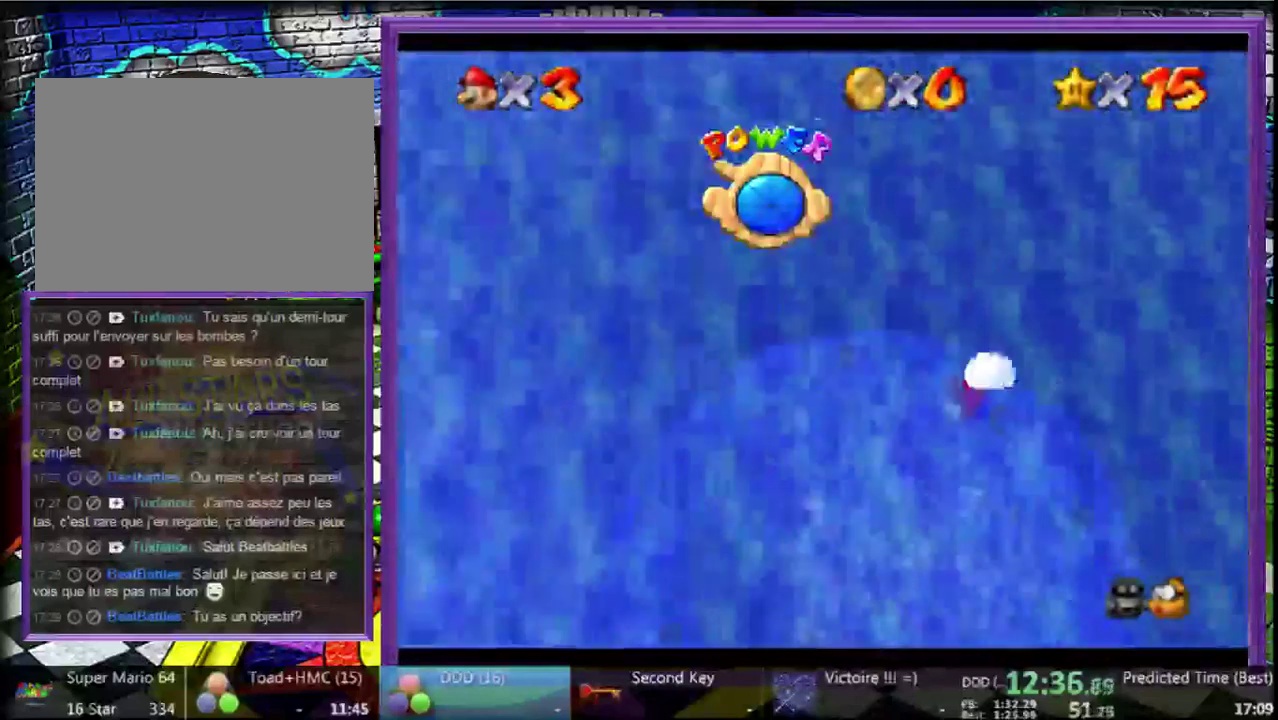
{"buttons": ["A"], "left_stick": "up", "events": [[333, "A", "down"]]}
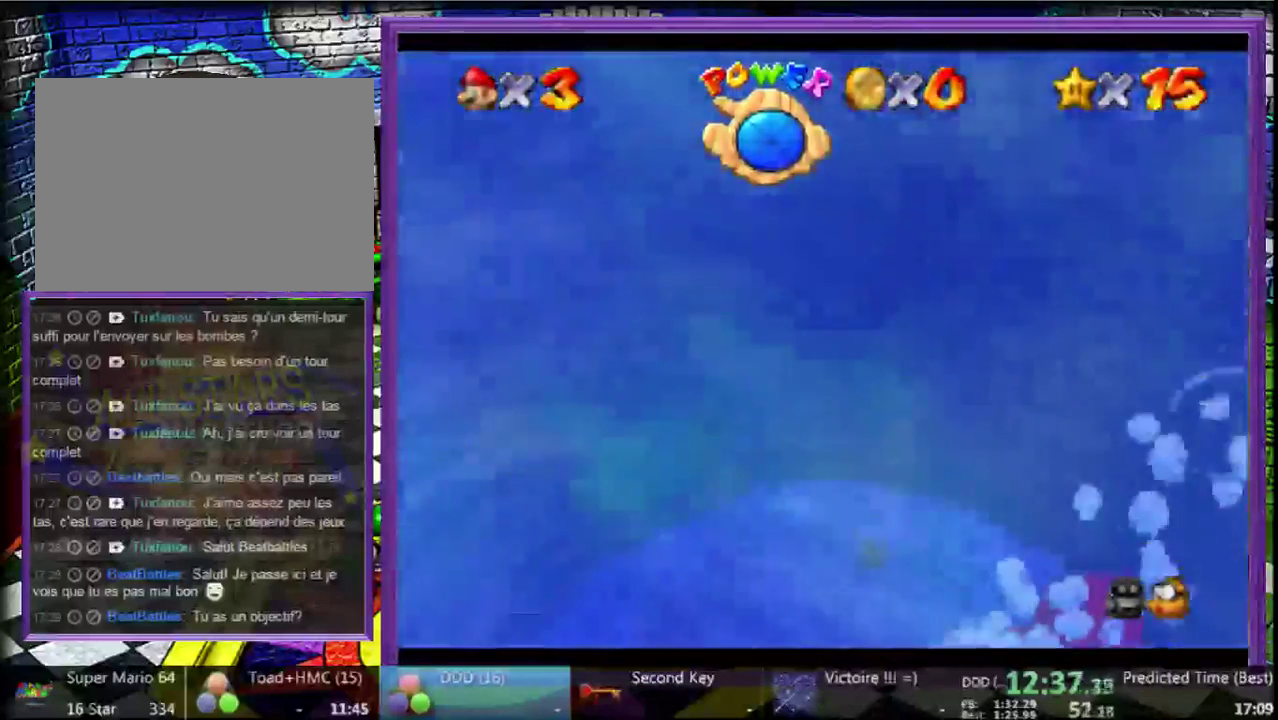
{"buttons": ["A"], "left_stick": "up", "events": [[100, "A", "up"], [333, "A", "down"]]}
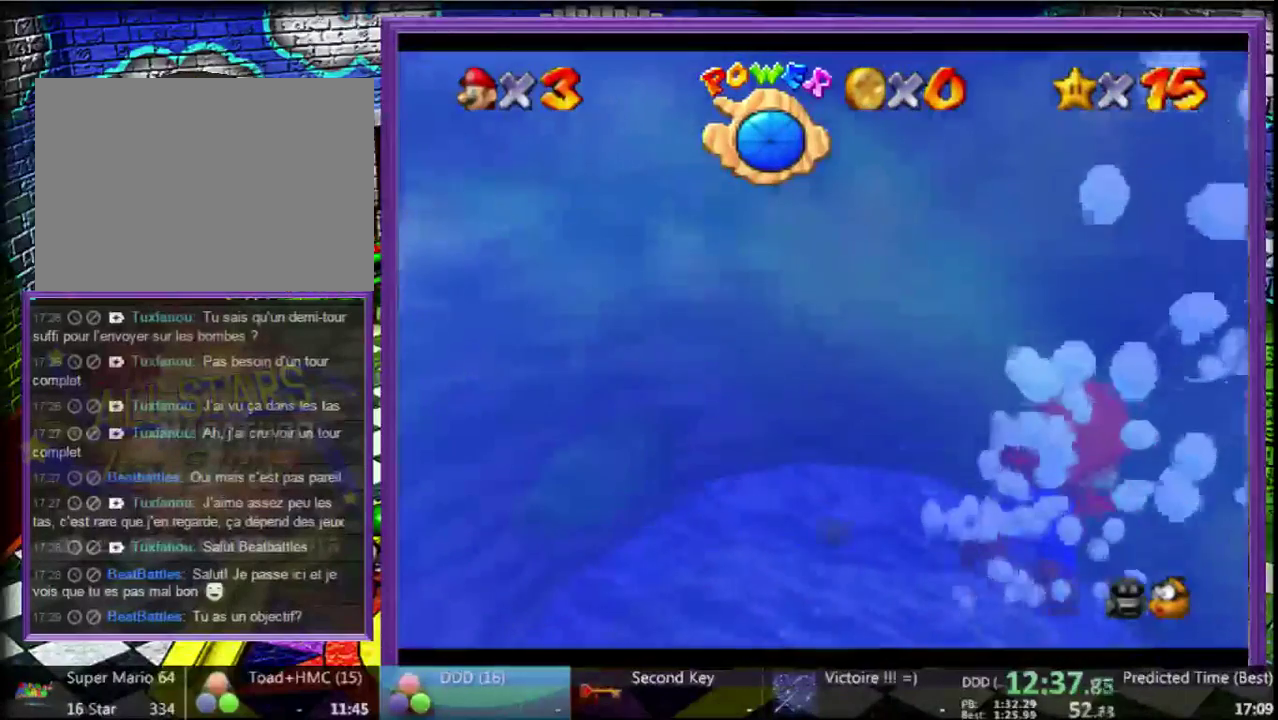
{"buttons": ["A"], "left_stick": "up", "events": [[200, "A", "up"], [400, "A", "down"]]}
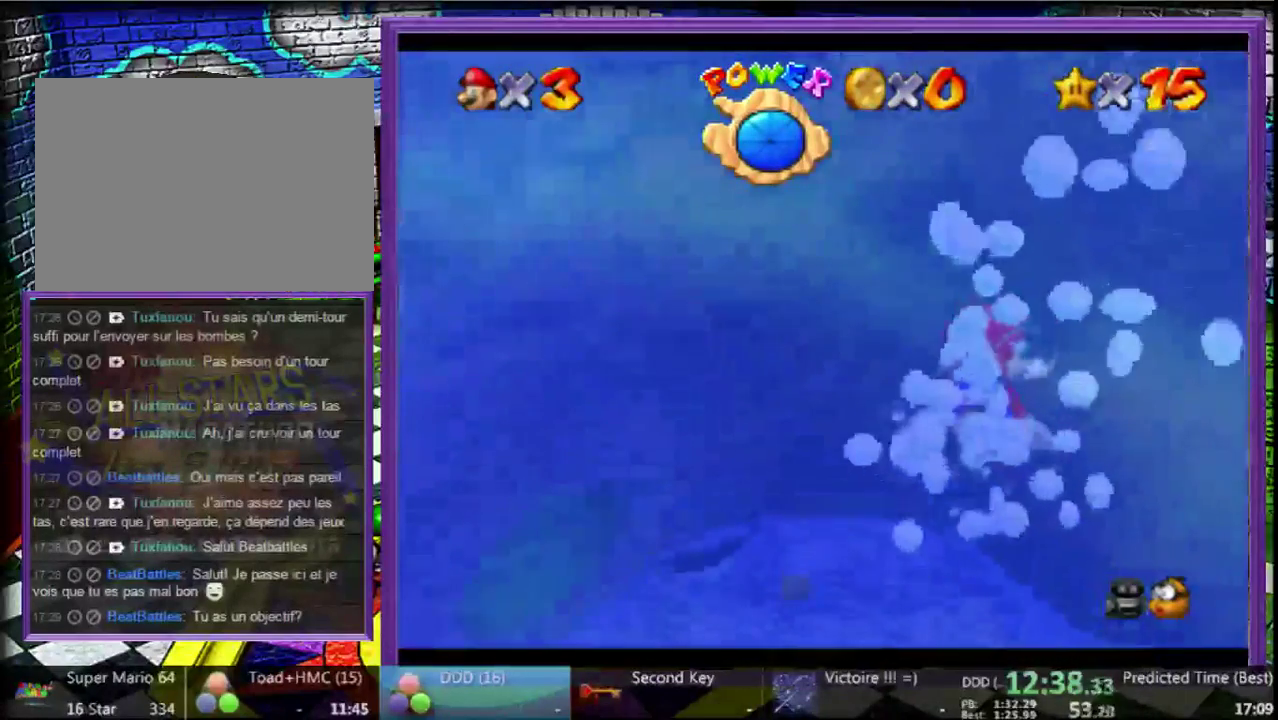
{"buttons": [], "left_stick": "up", "events": [[300, "A", "up"]]}
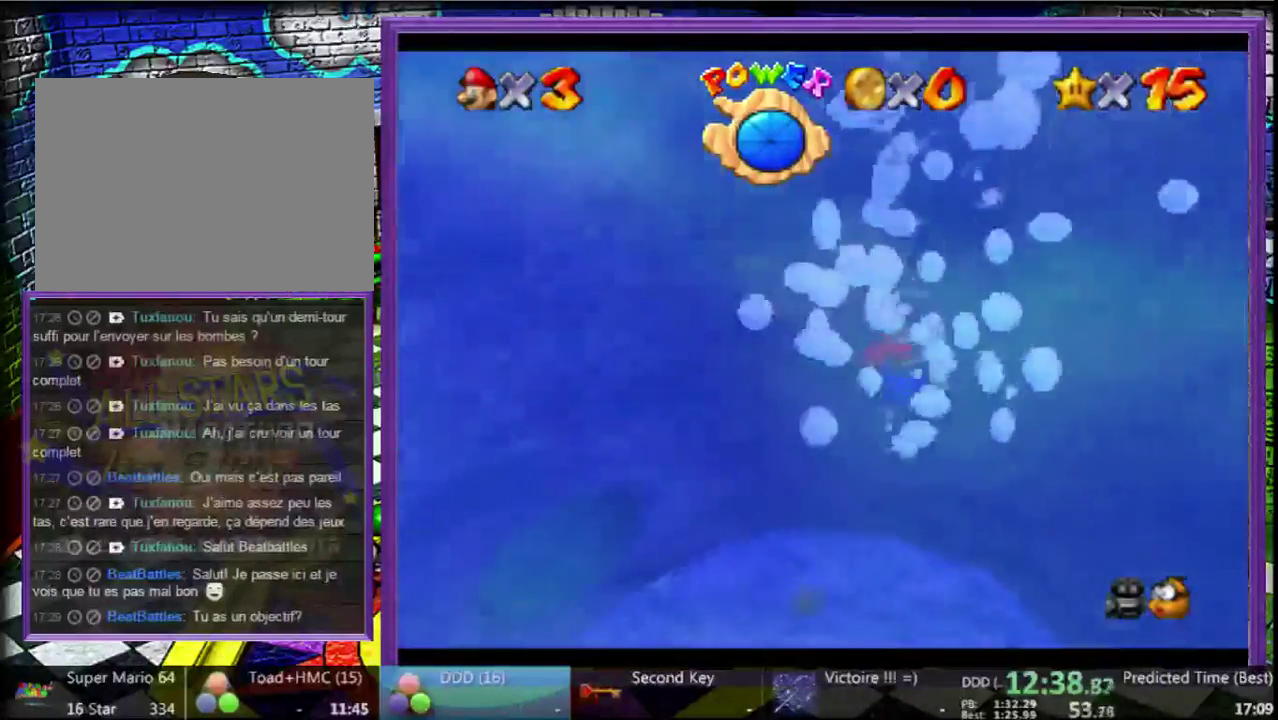
{"buttons": [], "left_stick": "up", "events": [[67, "A", "down"], [400, "A", "up"]]}
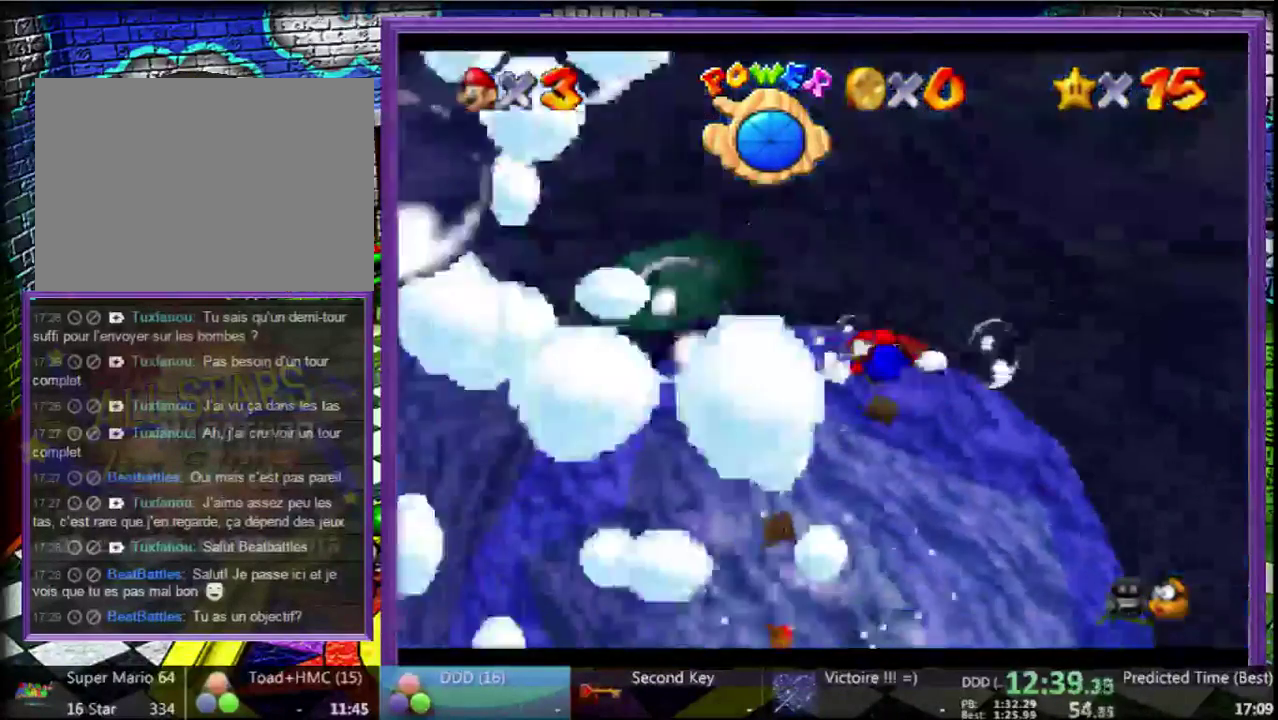
{"buttons": ["A"], "left_stick": "center", "events": [[67, "left_stick", "up-left"], [200, "A", "down"], [267, "left_stick", "center"]]}
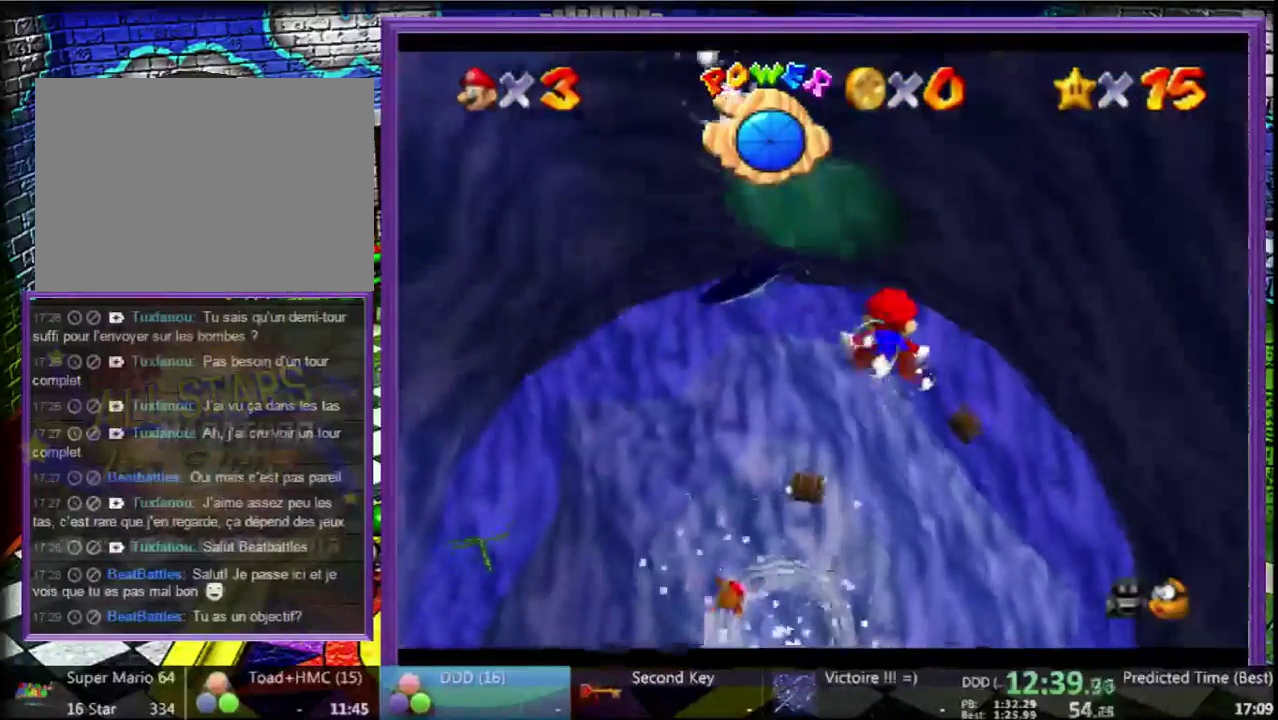
{"buttons": ["A"], "left_stick": "up", "events": [[67, "A", "up"], [200, "left_stick", "left"], [367, "A", "down"], [367, "left_stick", "up-left"], [500, "left_stick", "up"]]}
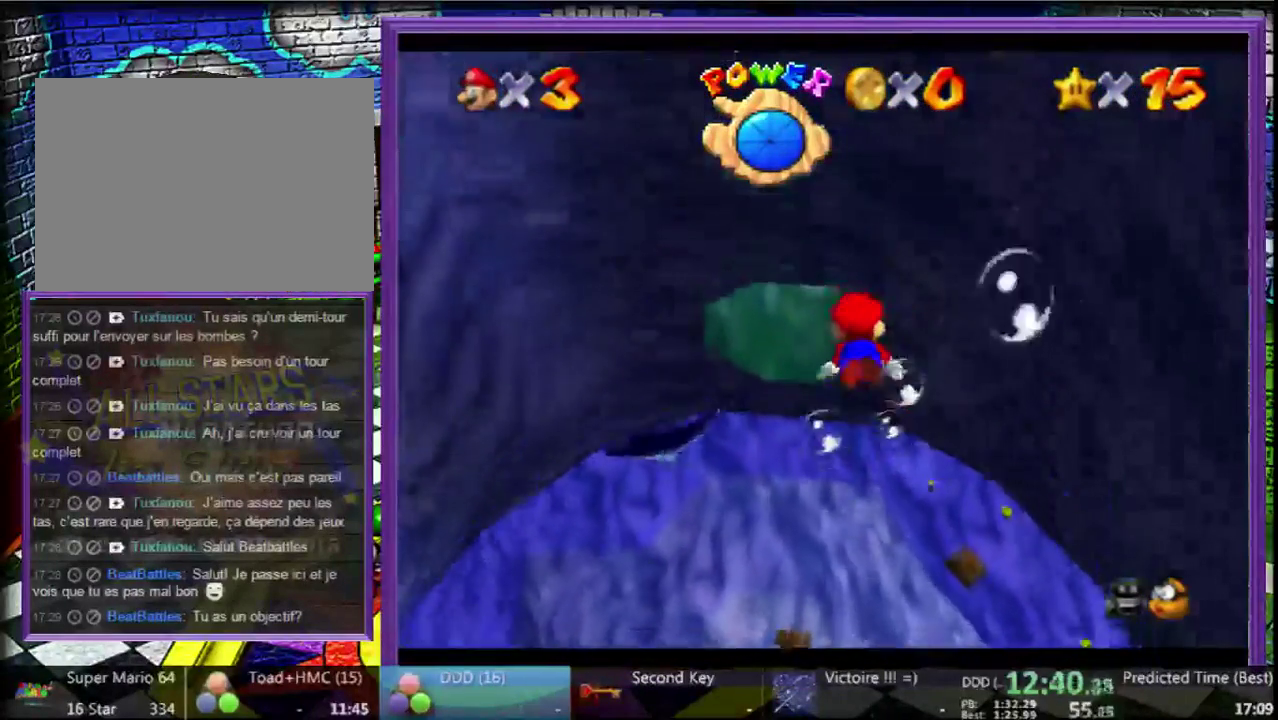
{"buttons": [], "left_stick": "up", "events": [[233, "A", "up"]]}
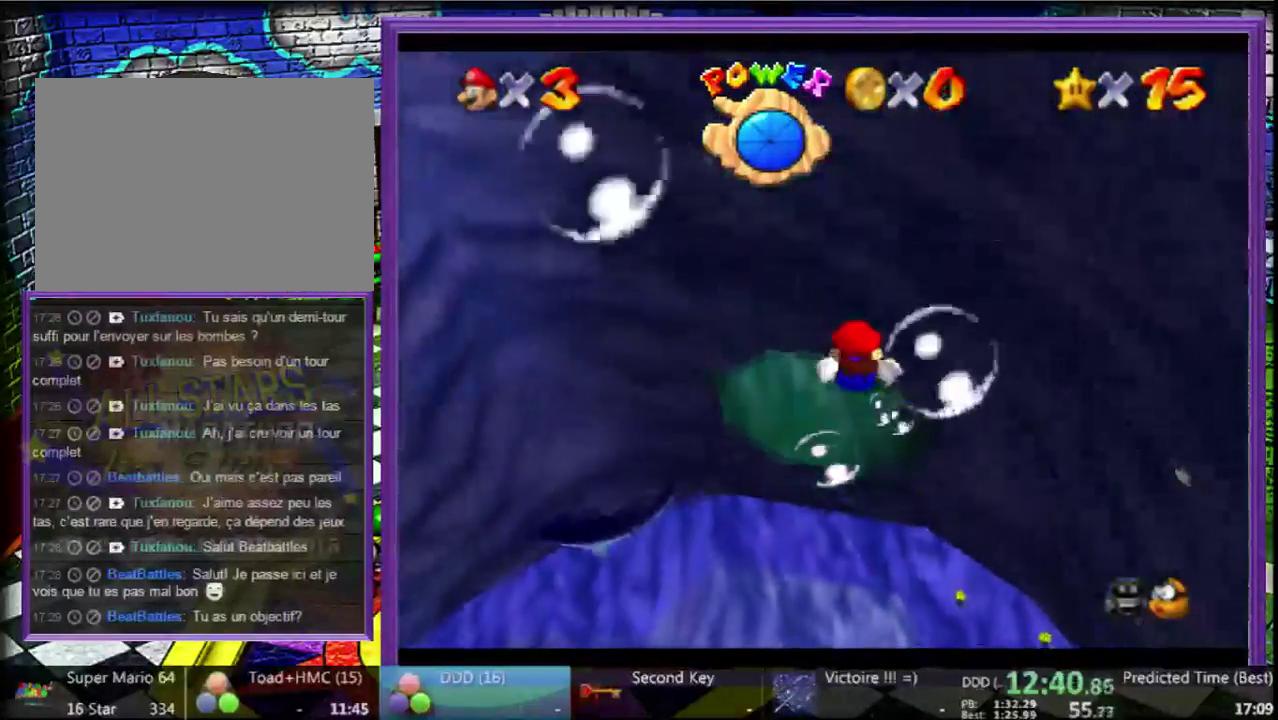
{"buttons": [], "left_stick": "up-right", "events": [[33, "A", "down"], [433, "A", "up"], [433, "left_stick", "up-right"]]}
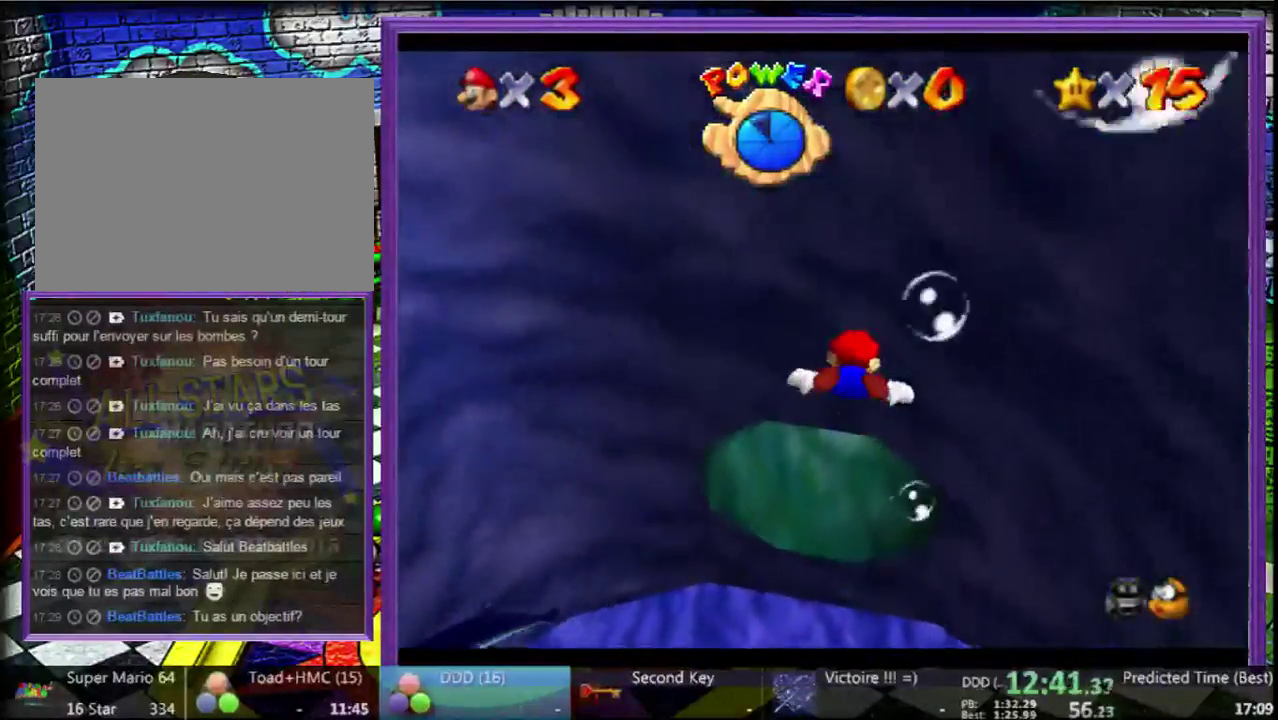
{"buttons": ["A"], "left_stick": "up", "events": [[167, "left_stick", "up"], [233, "A", "down"]]}
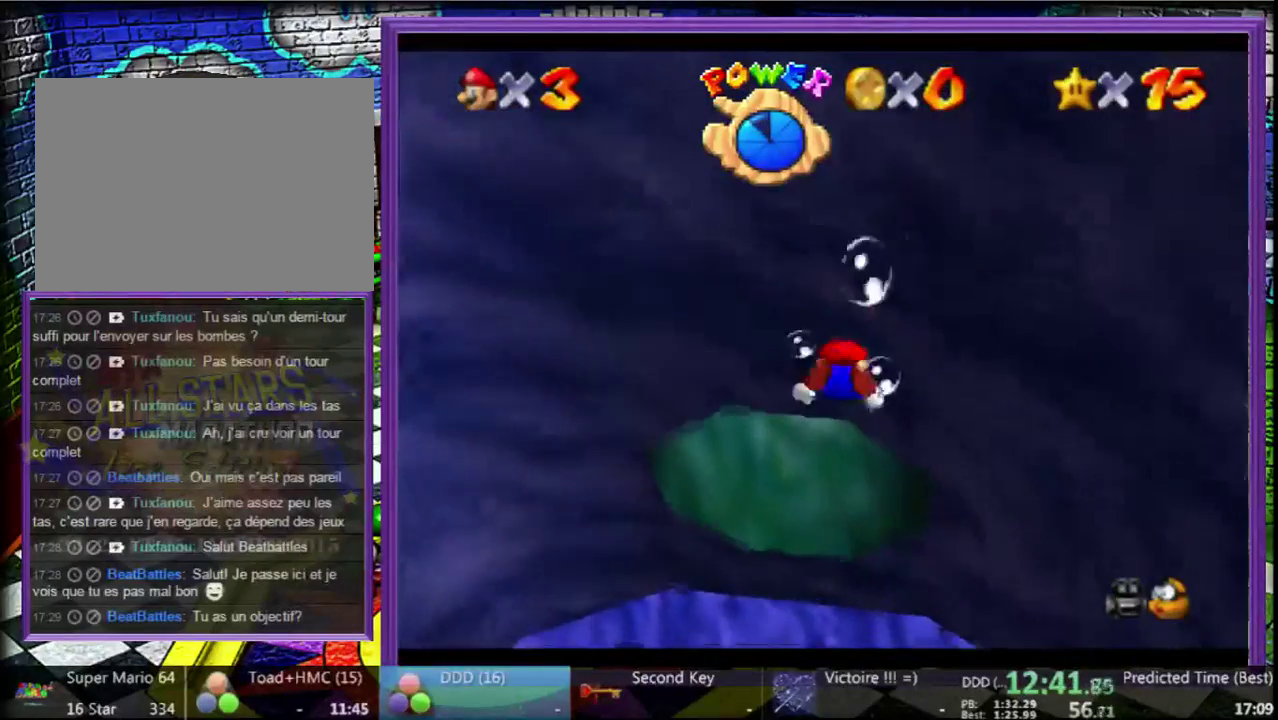
{"buttons": ["A"], "left_stick": "up", "events": [[67, "A", "up"], [367, "A", "down"]]}
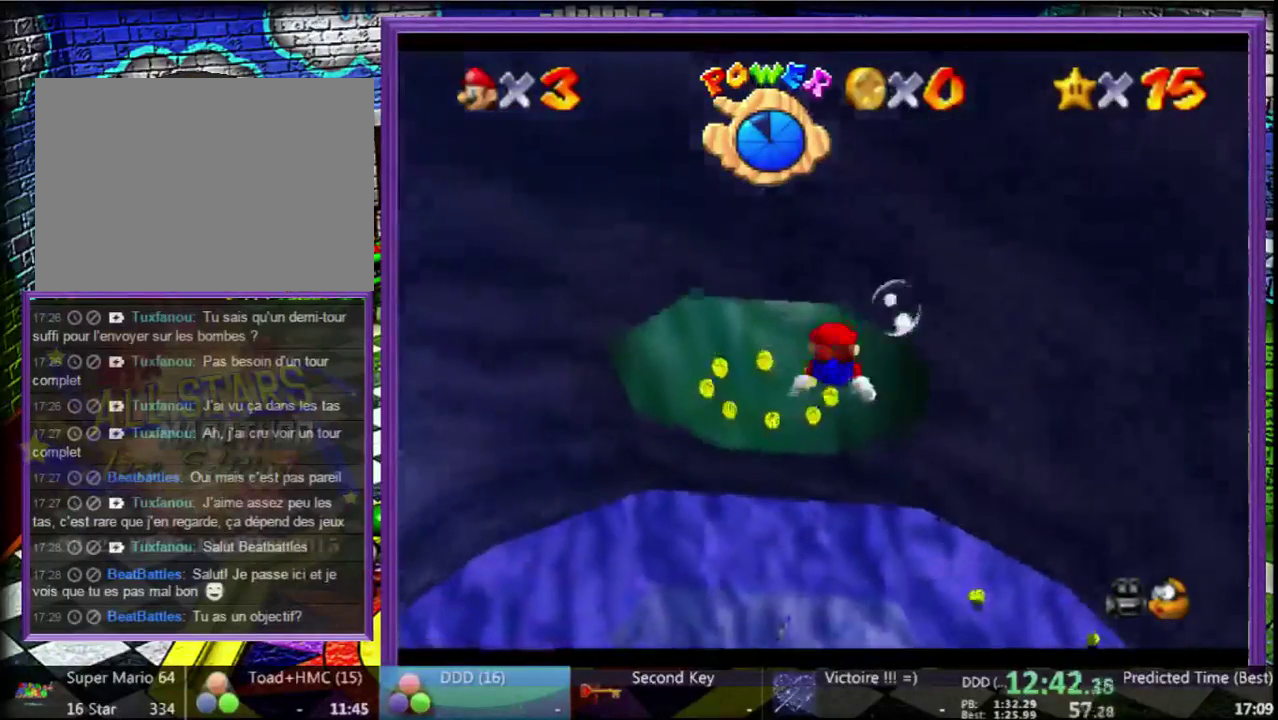
{"buttons": [], "left_stick": "up", "events": [[267, "A", "up"]]}
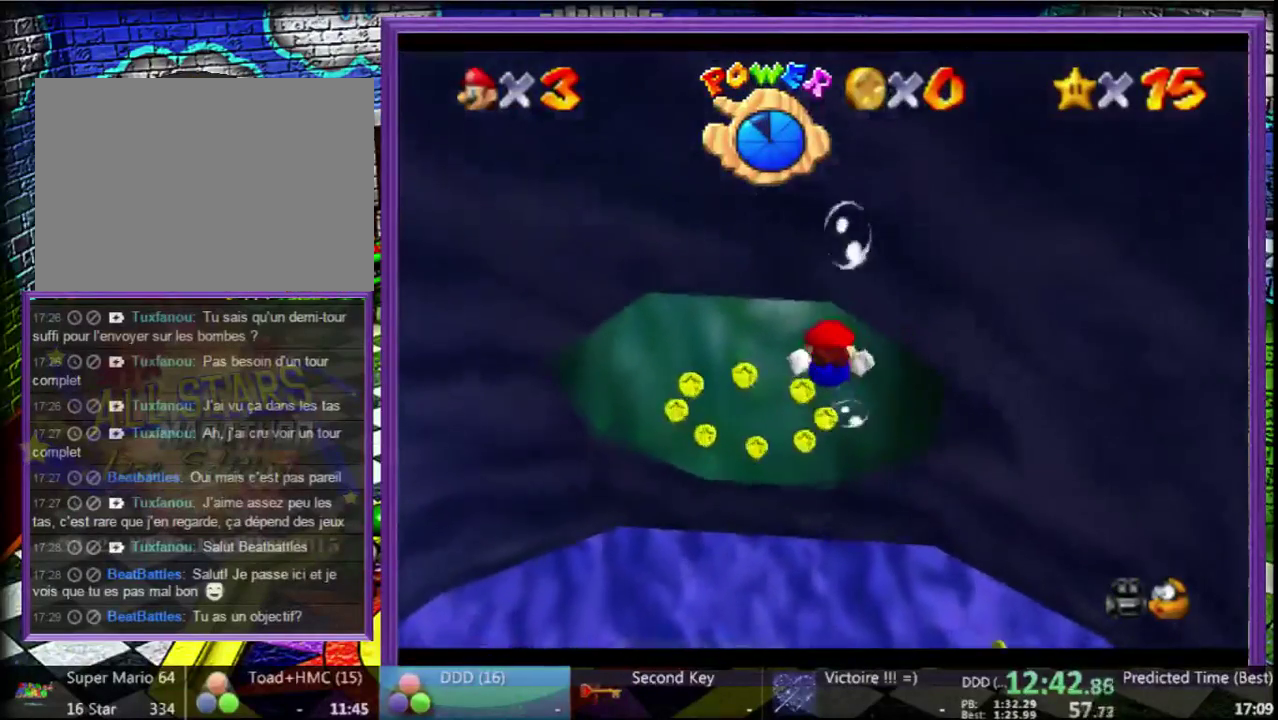
{"buttons": [], "left_stick": "up", "events": [[67, "A", "down"], [400, "A", "up"]]}